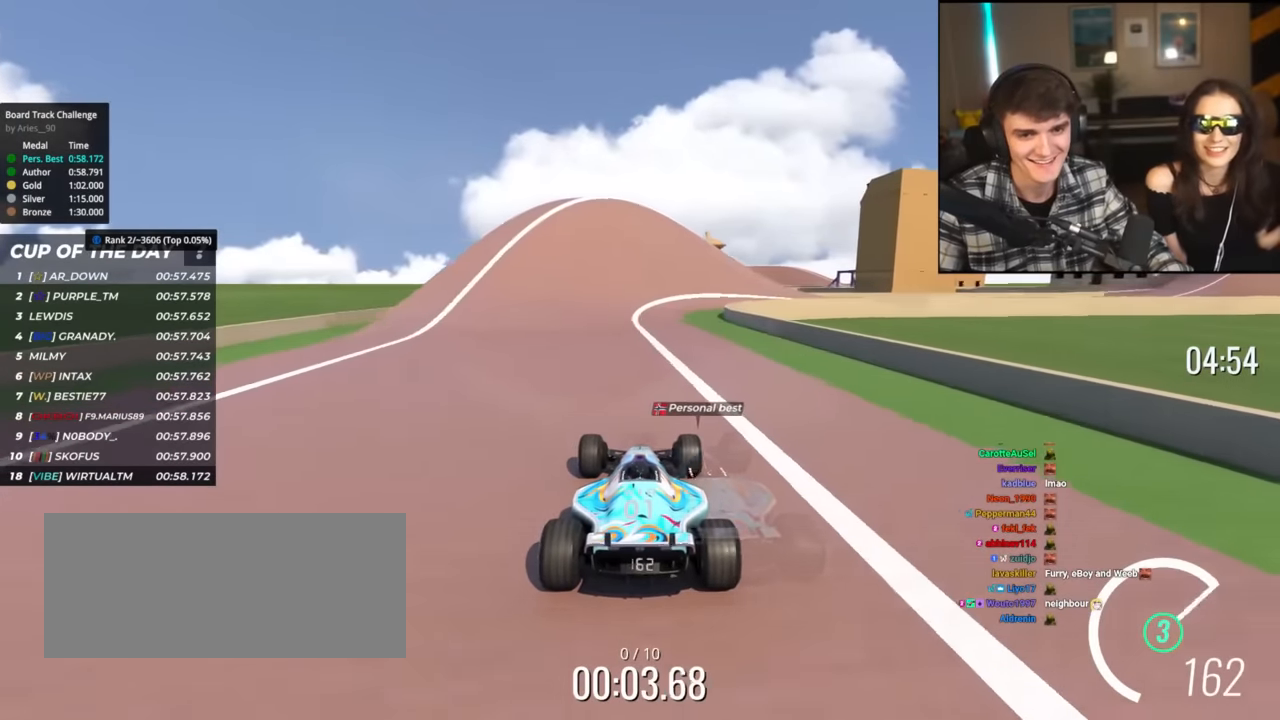
Gameplay with keyboard; each line is a JSON object with the keys held at the frame after it. "events" lists presses ("down") and releases ("up") of "brake", "down", "left", "right" and "up" between this image and that frame as [ms after this image, input, new state], when the widget could be followed in between. No other keys are recorded. Mouse input is not recorded. Key names are as the overlay labels them; some are game actions (e.g. jump) rather than physical keys.
{"keys": ["right", "up"], "events": [[501, "right", "down"]]}
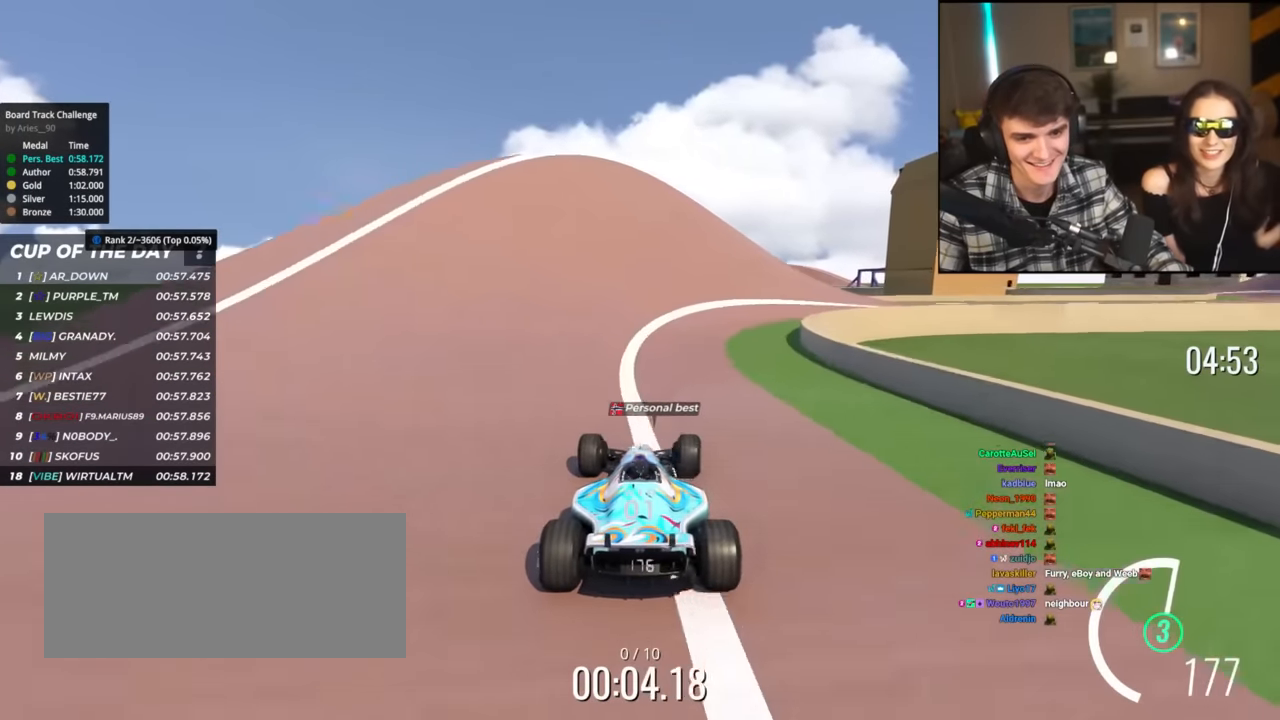
{"keys": ["right", "up"], "events": [[233, "right", "up"], [283, "right", "down"]]}
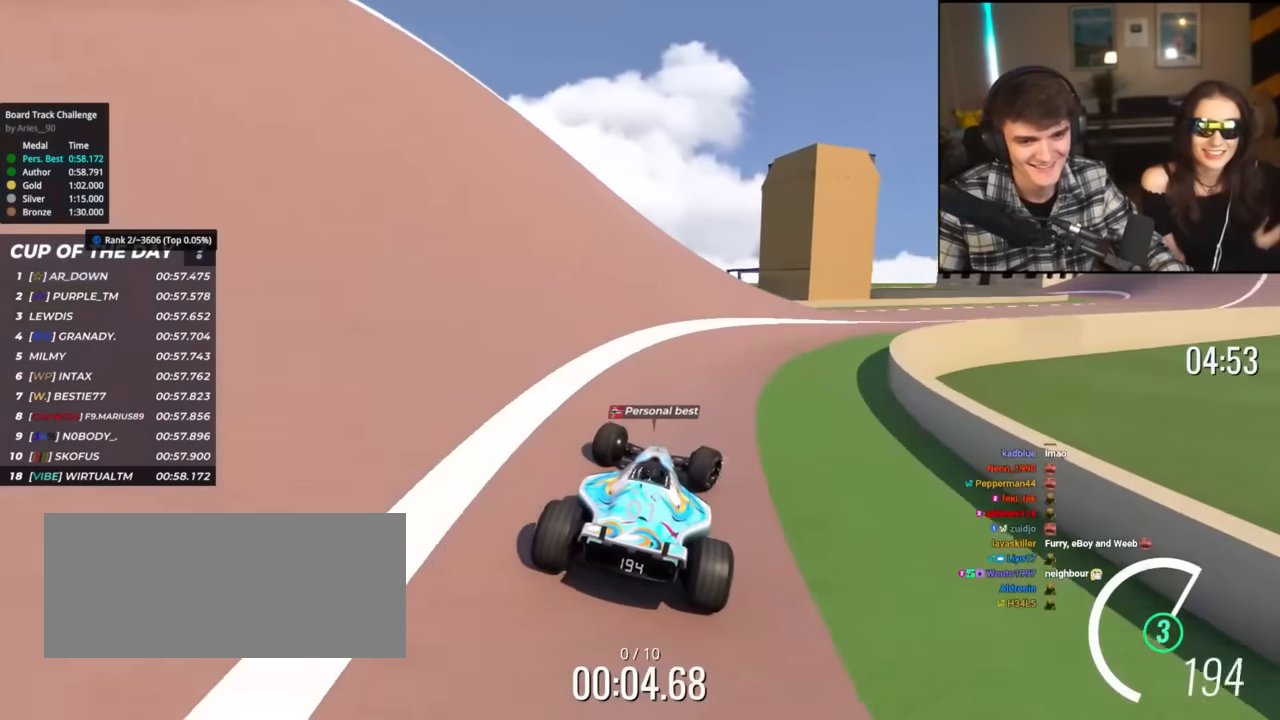
{"keys": ["right", "up"], "events": []}
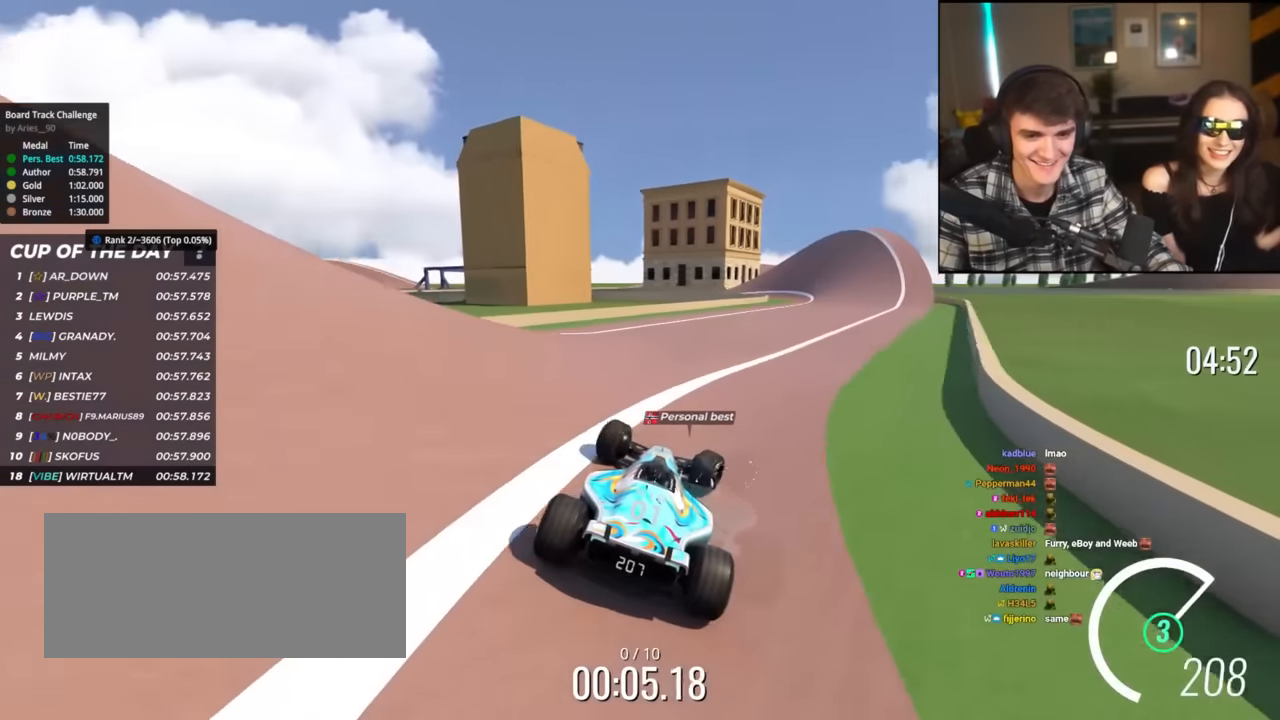
{"keys": ["up"], "events": [[217, "right", "up"]]}
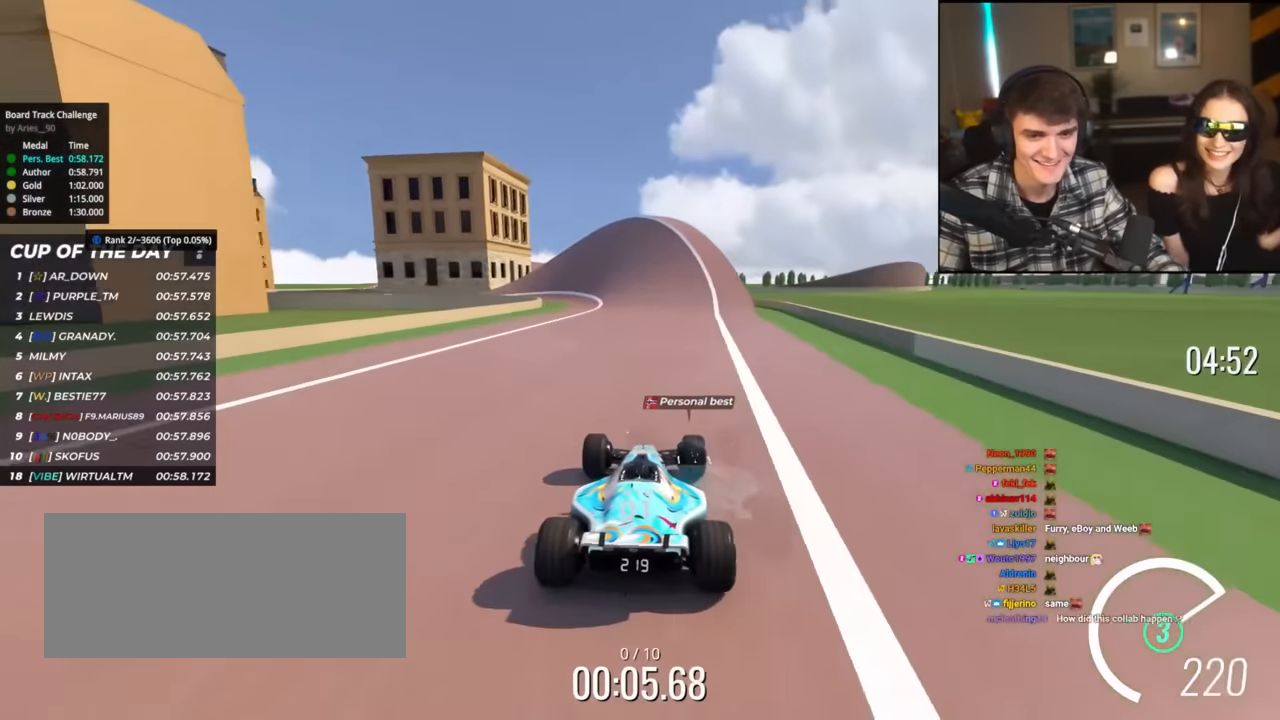
{"keys": ["up"], "events": [[84, "left", "down"], [234, "left", "up"], [367, "left", "down"], [467, "left", "up"]]}
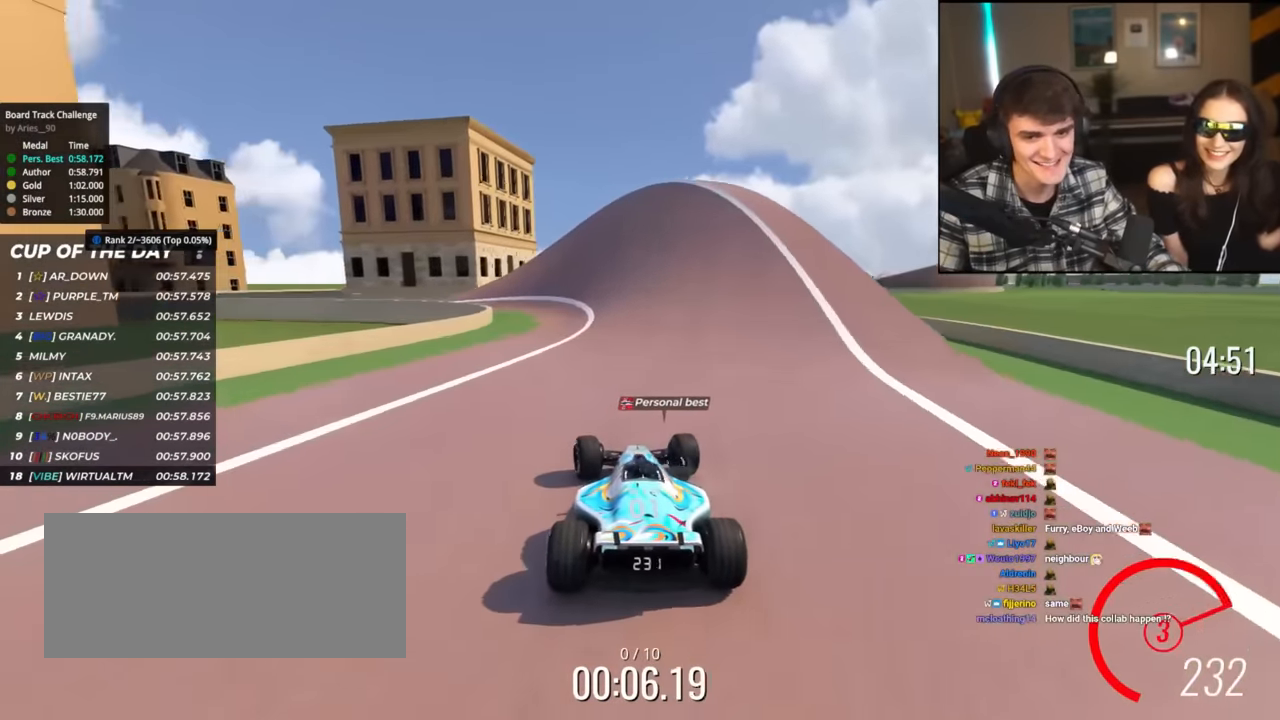
{"keys": ["left", "up"], "events": [[100, "left", "down"], [200, "left", "up"], [233, "left", "down"]]}
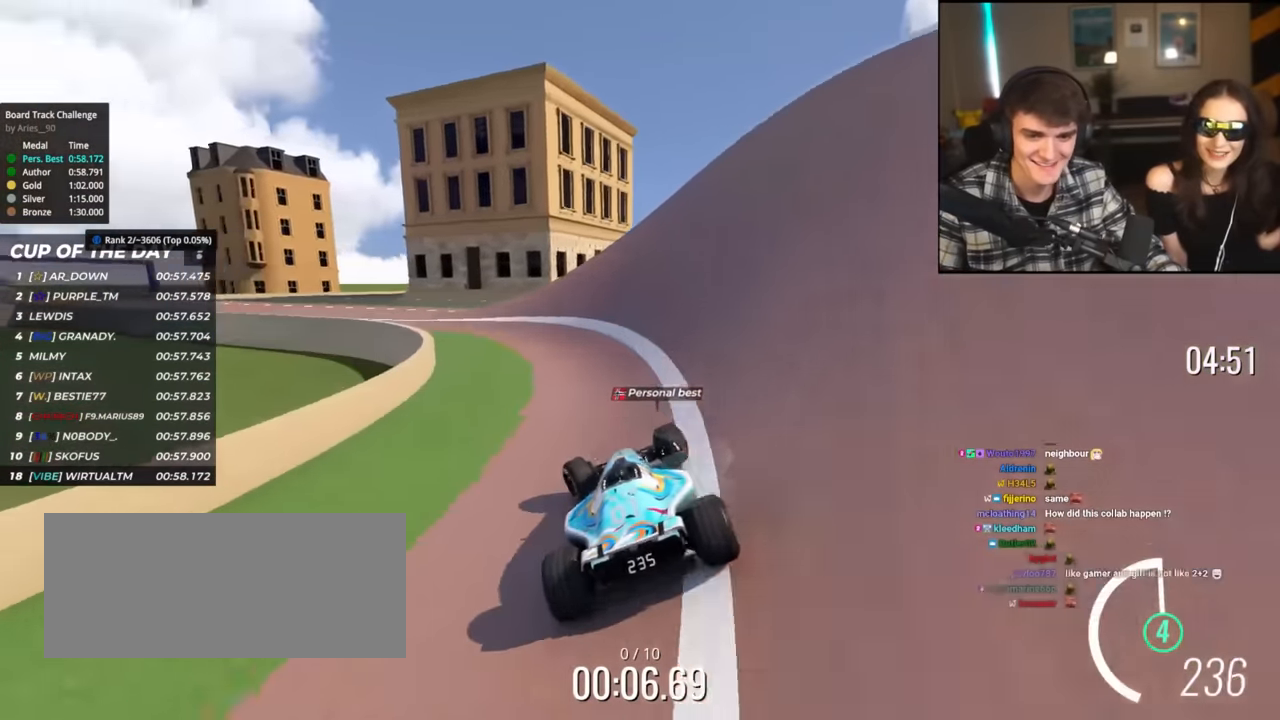
{"keys": ["left", "up"], "events": []}
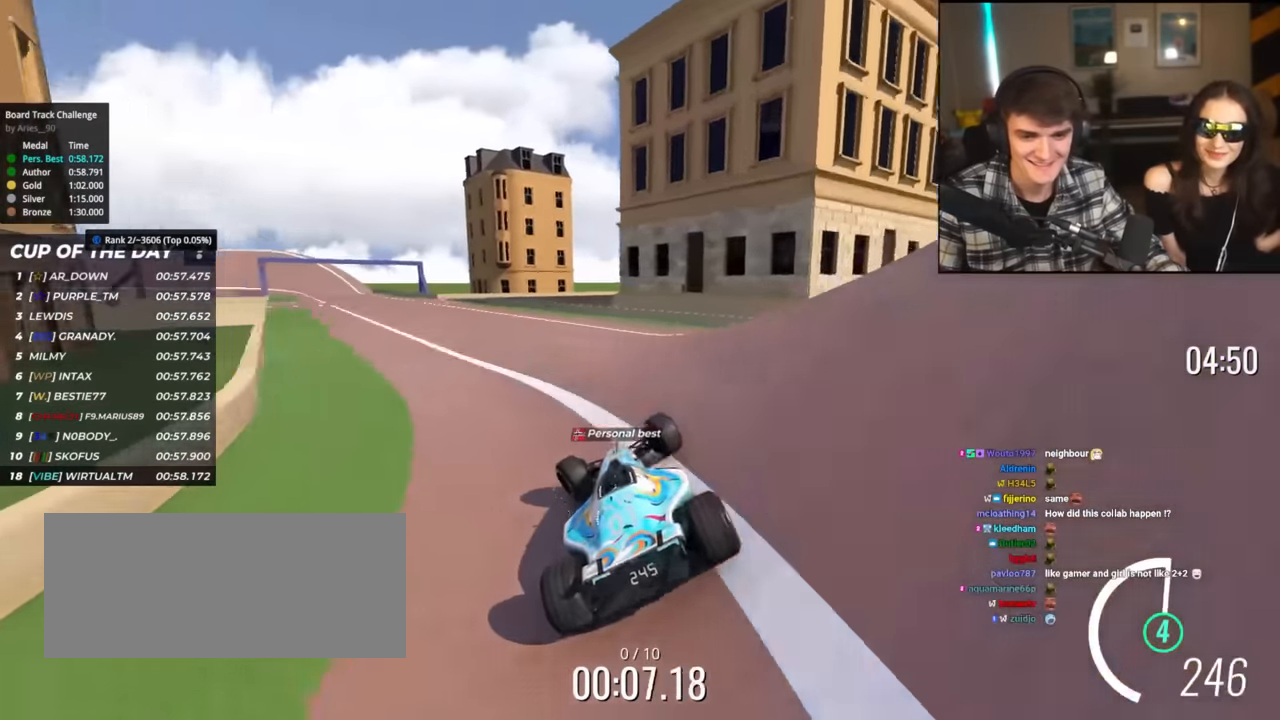
{"keys": ["up"], "events": [[317, "left", "up"]]}
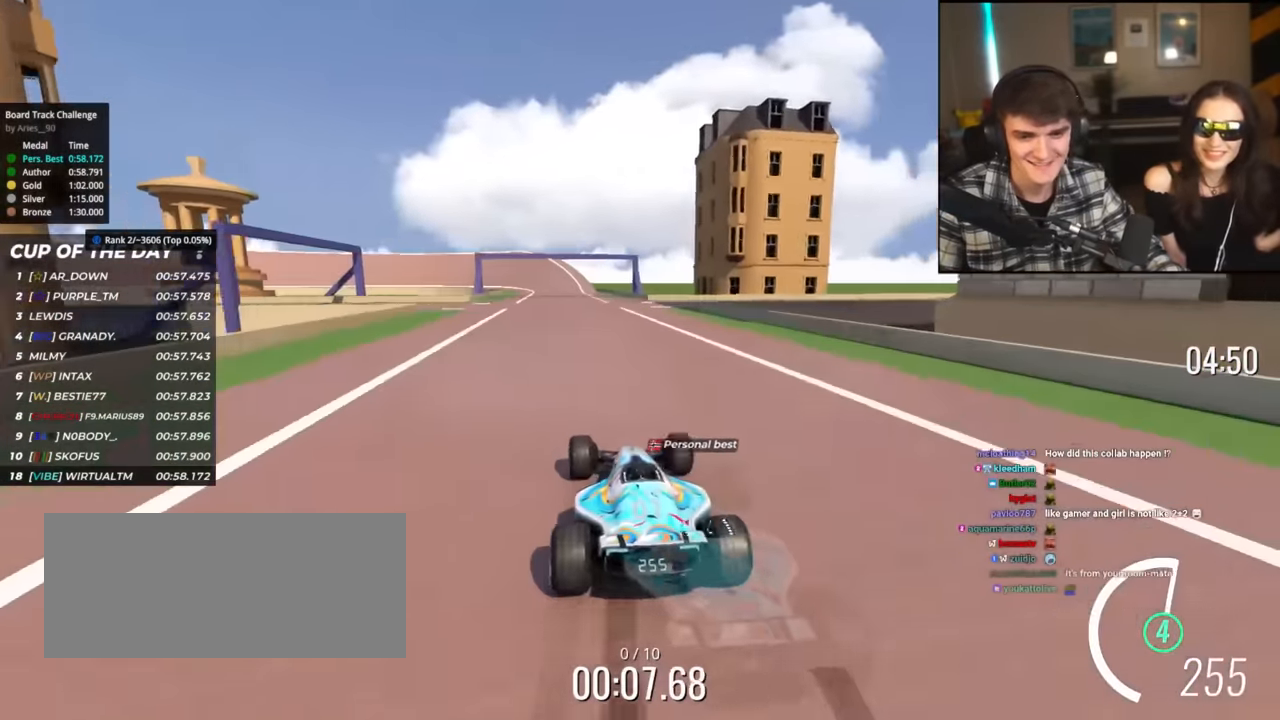
{"keys": ["up"], "events": [[251, "left", "down"], [334, "left", "up"]]}
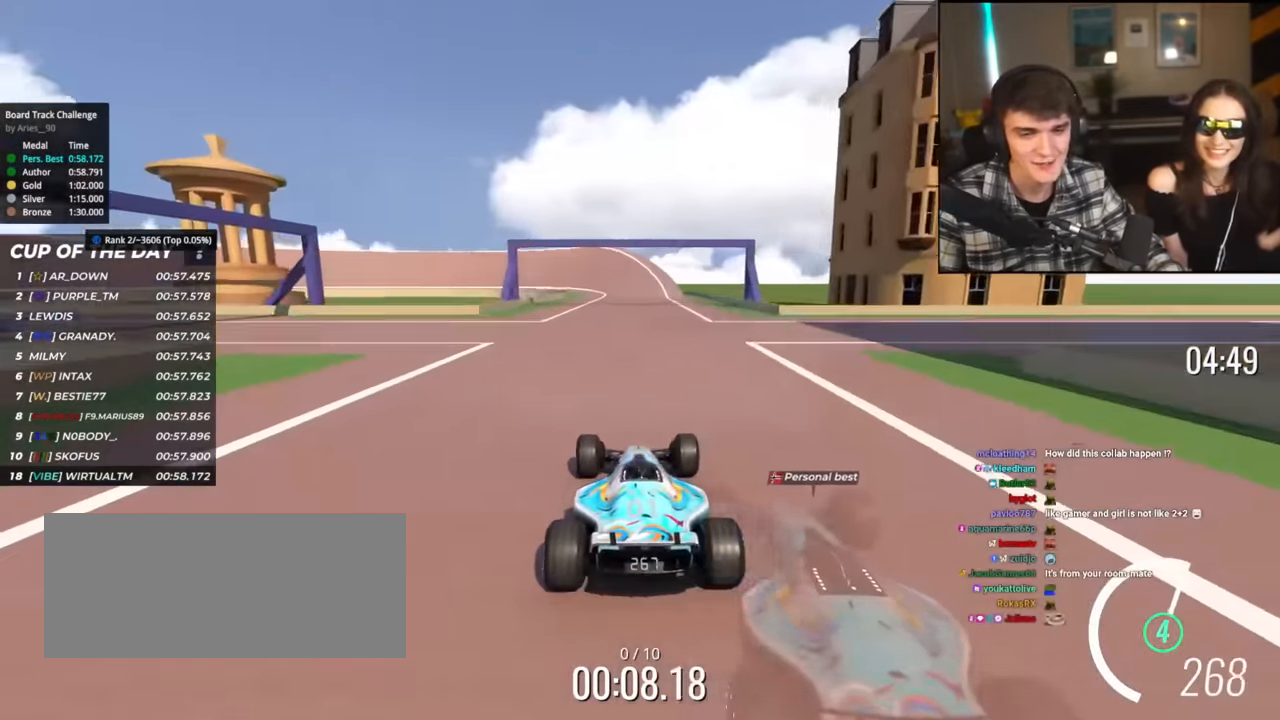
{"keys": ["up"], "events": [[33, "right", "down"], [116, "right", "up"], [350, "left", "down"], [450, "left", "up"]]}
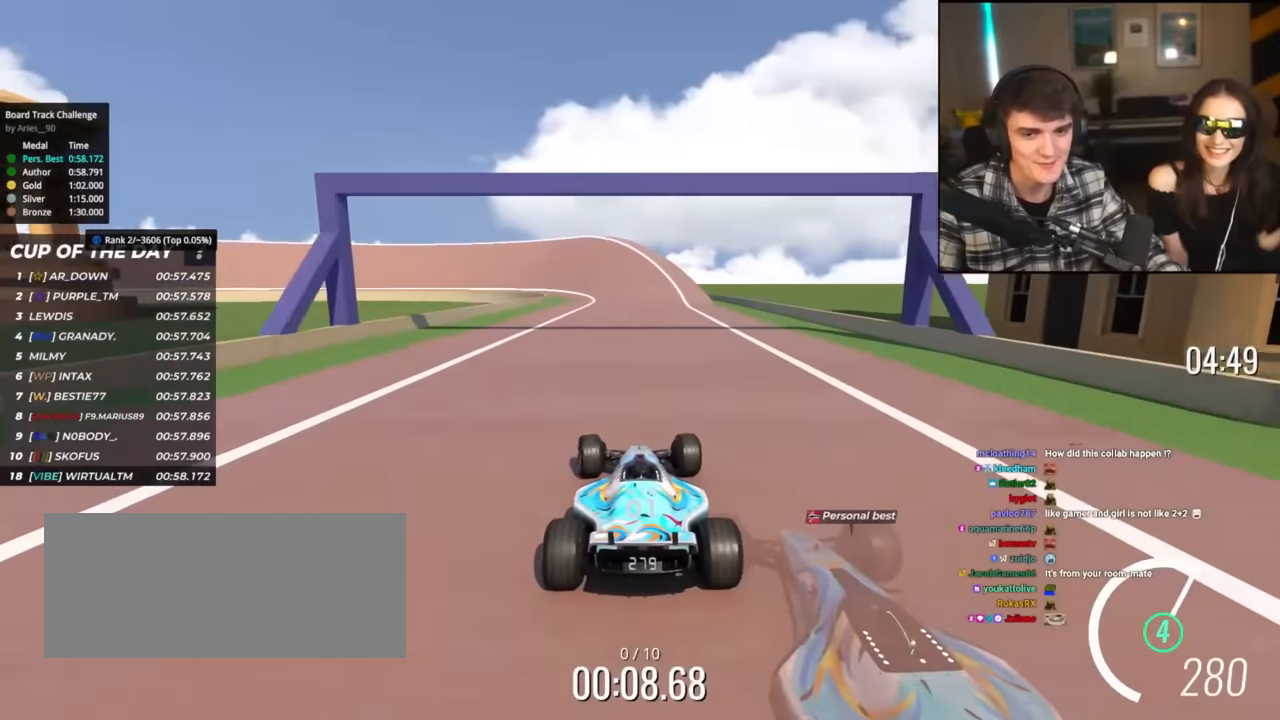
{"keys": ["left", "up"], "events": [[417, "left", "down"]]}
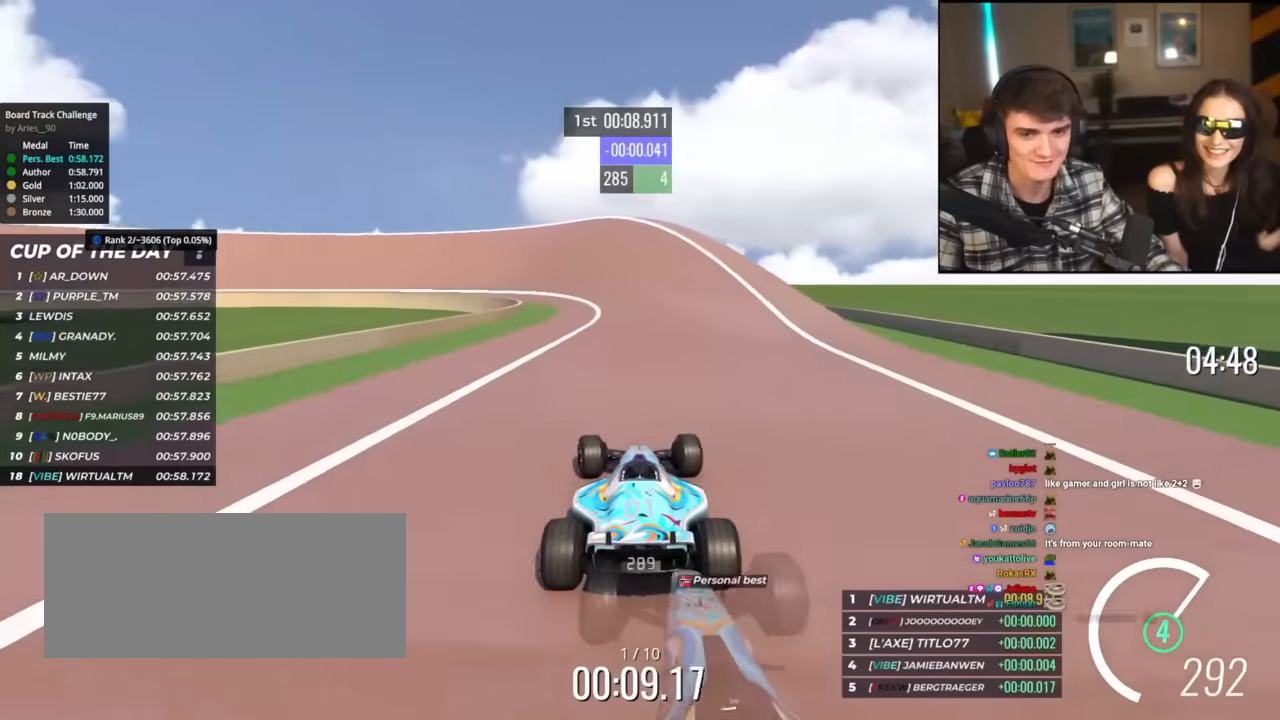
{"keys": ["left", "up"], "events": [[17, "left", "up"], [100, "left", "down"], [251, "left", "up"], [434, "left", "down"]]}
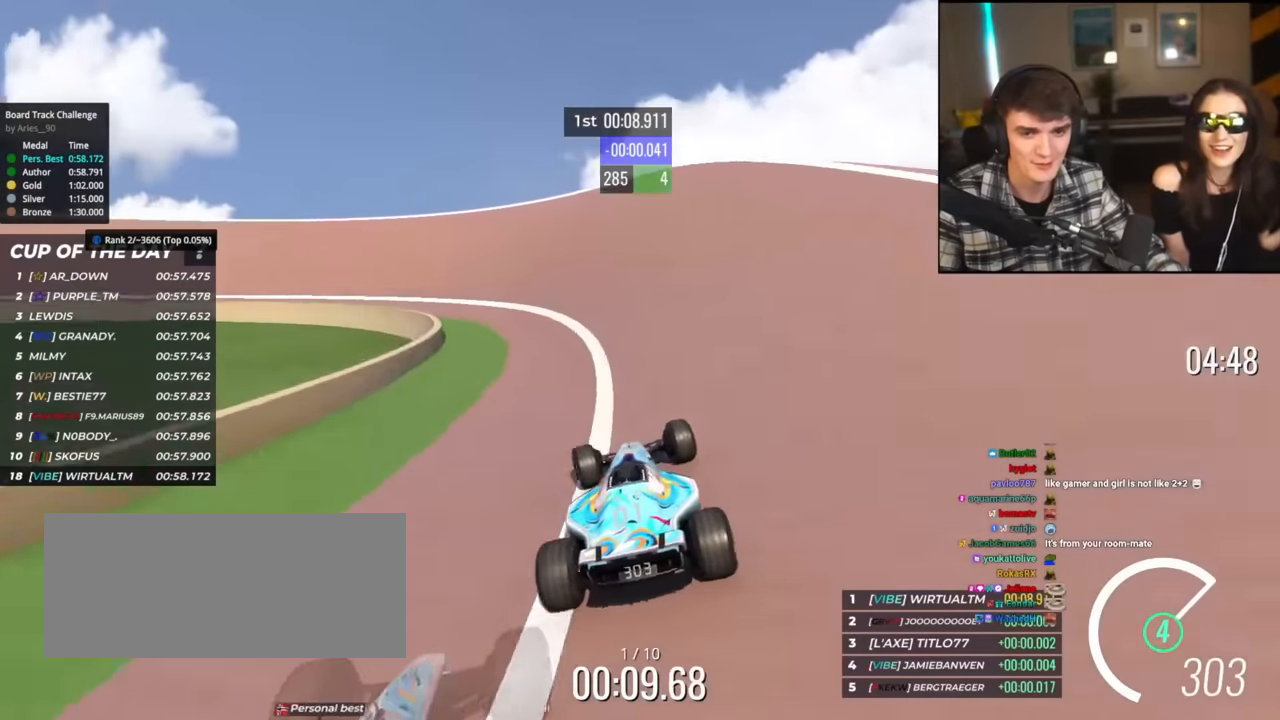
{"keys": ["left", "up"], "events": []}
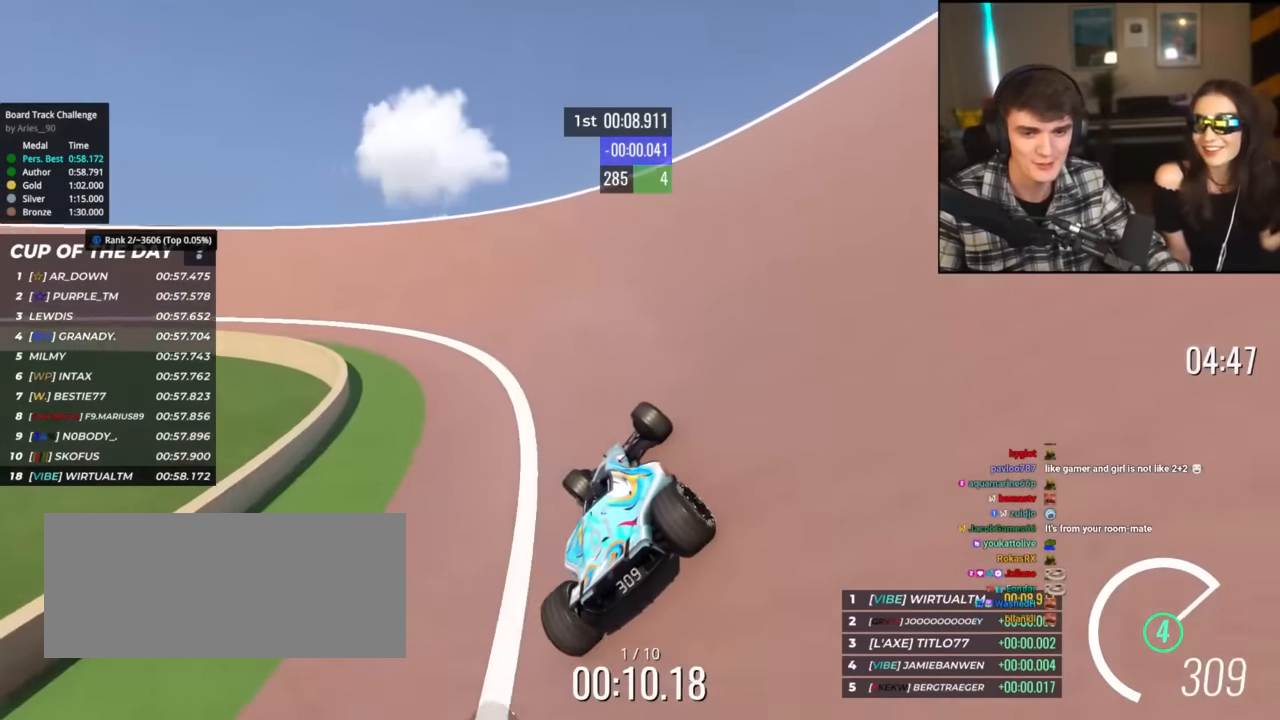
{"keys": ["left", "up"], "events": []}
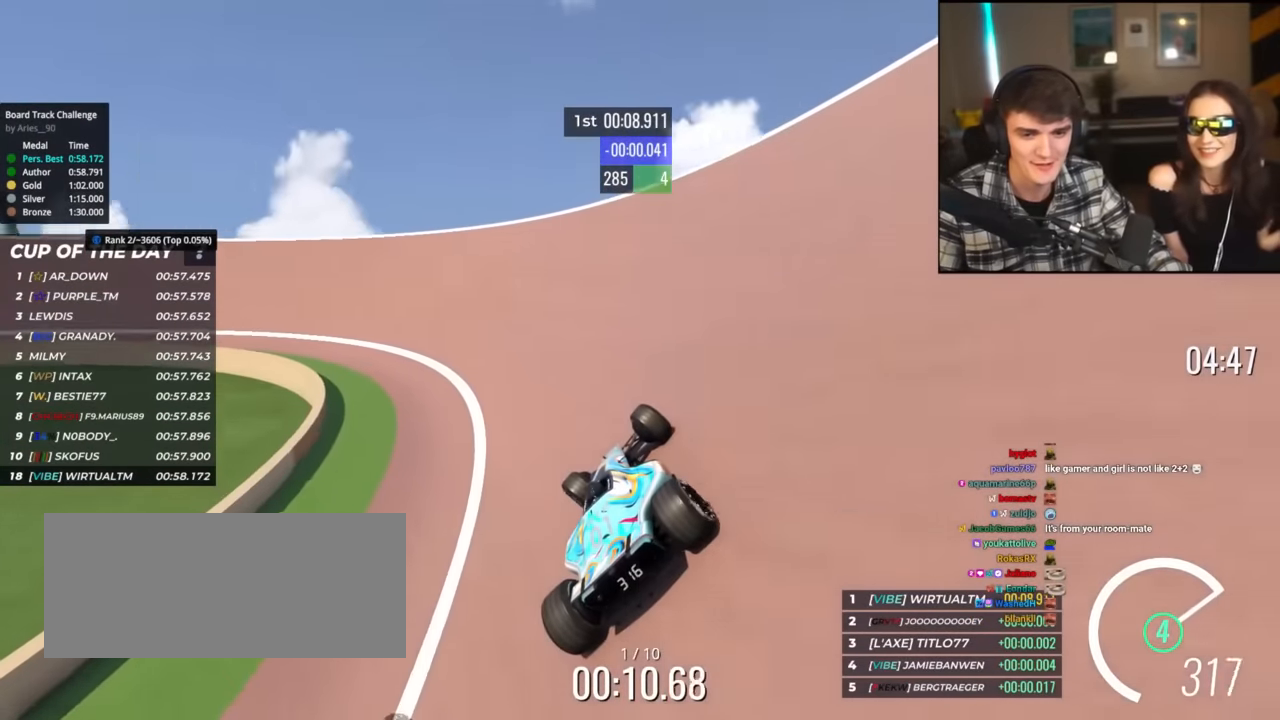
{"keys": ["left", "up"], "events": []}
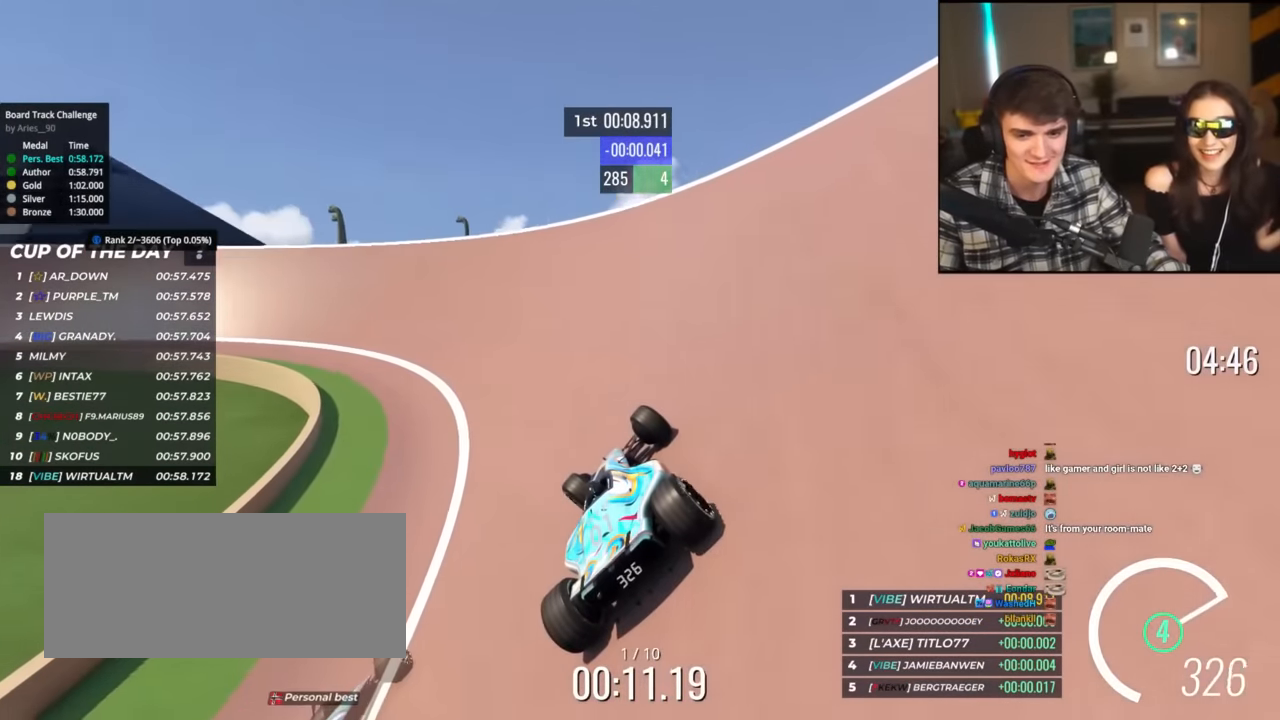
{"keys": ["left", "up"], "events": [[251, "up", "up"], [301, "up", "down"]]}
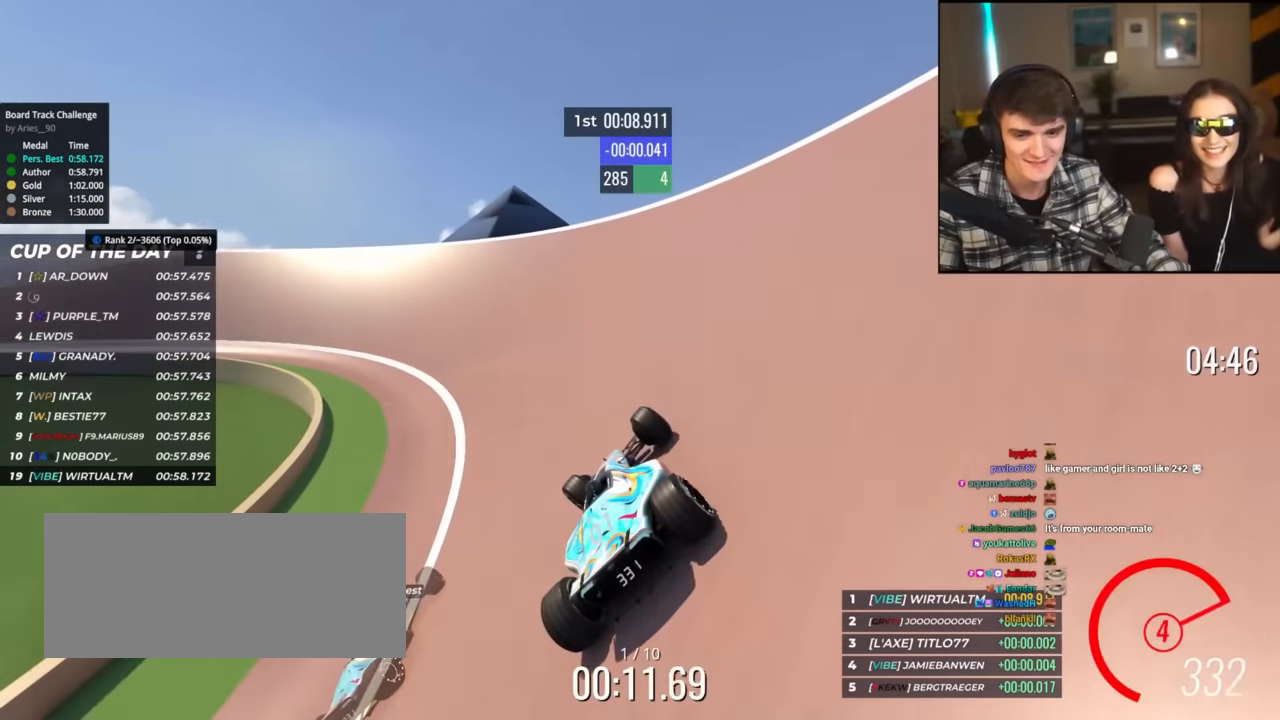
{"keys": ["left", "up"], "events": []}
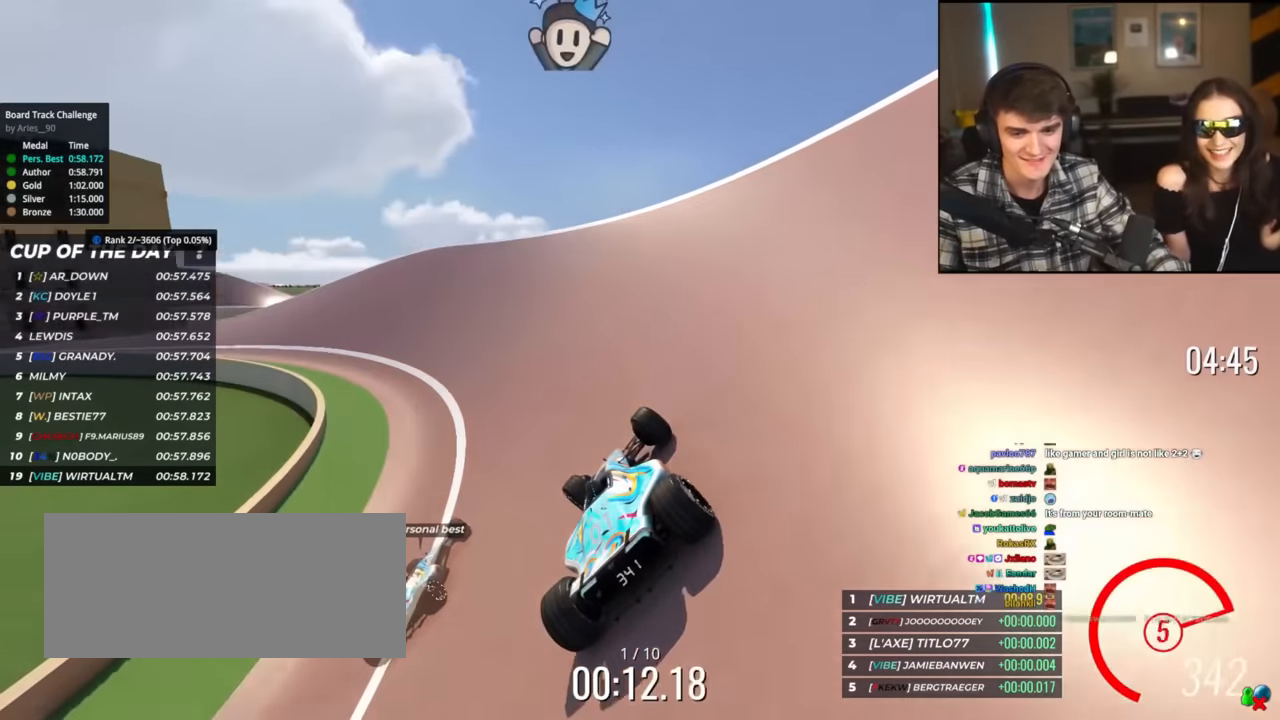
{"keys": ["left", "up"], "events": []}
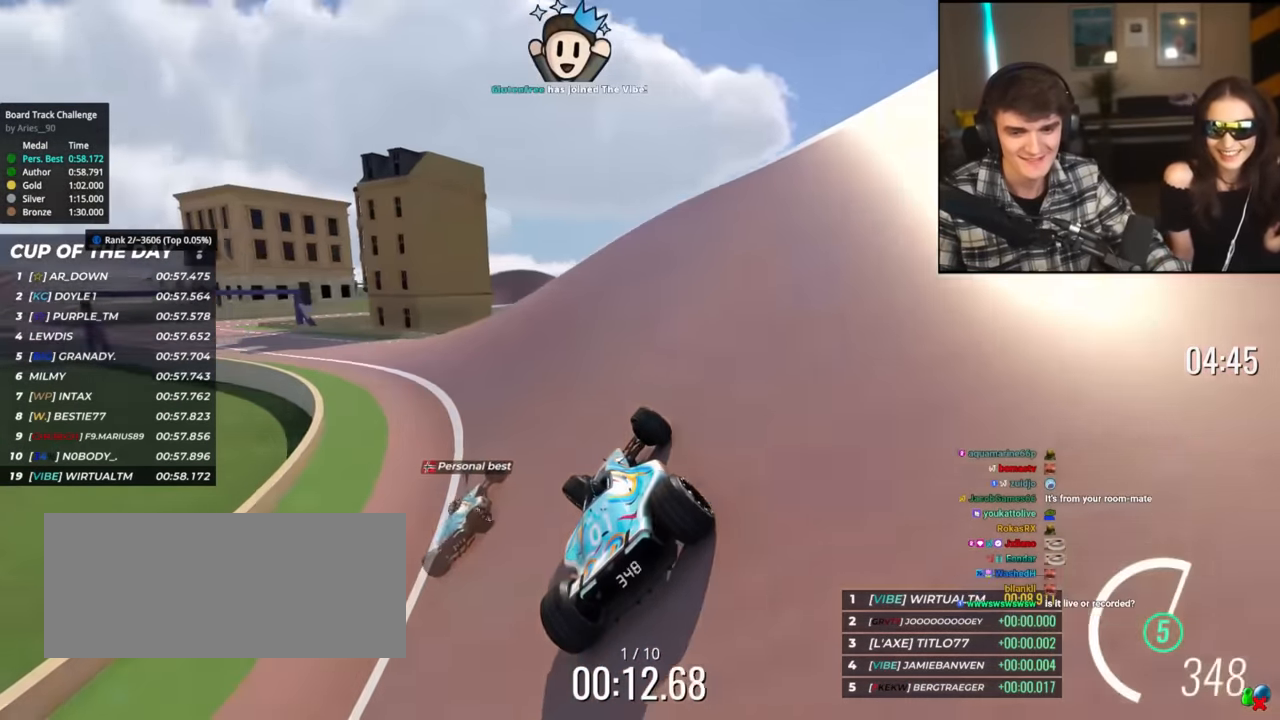
{"keys": ["left", "up"], "events": []}
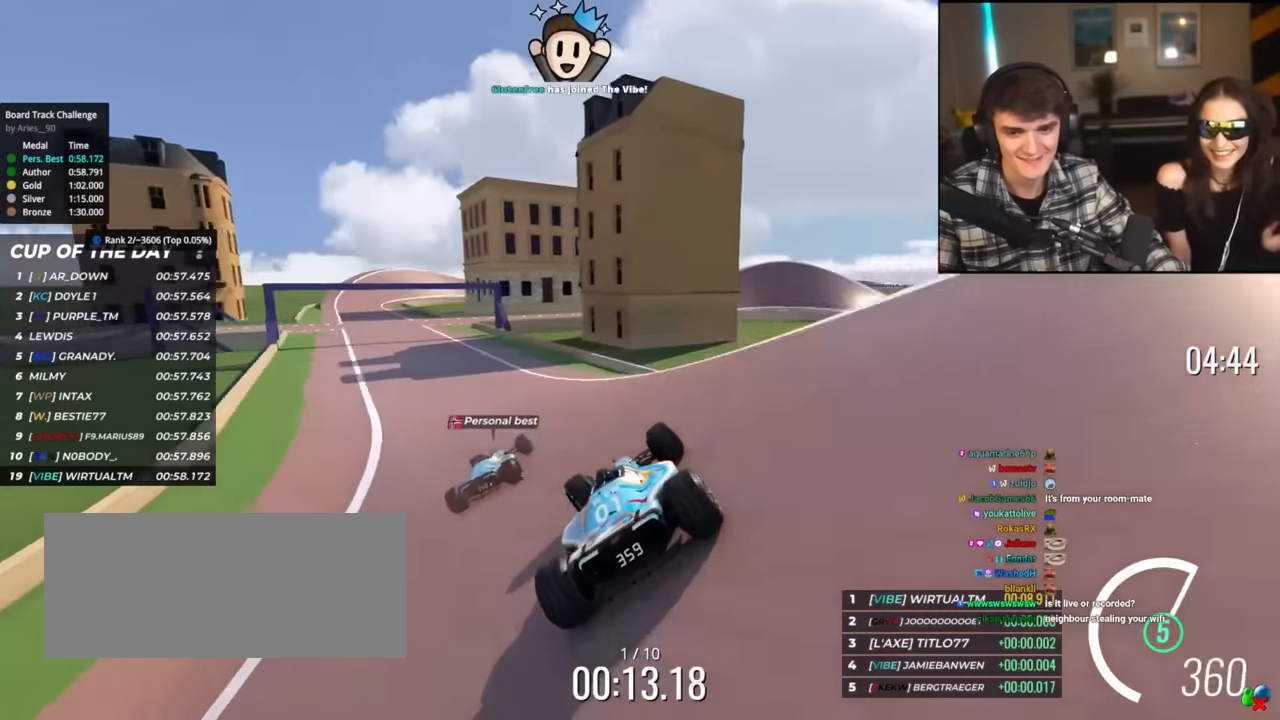
{"keys": ["left", "up"], "events": []}
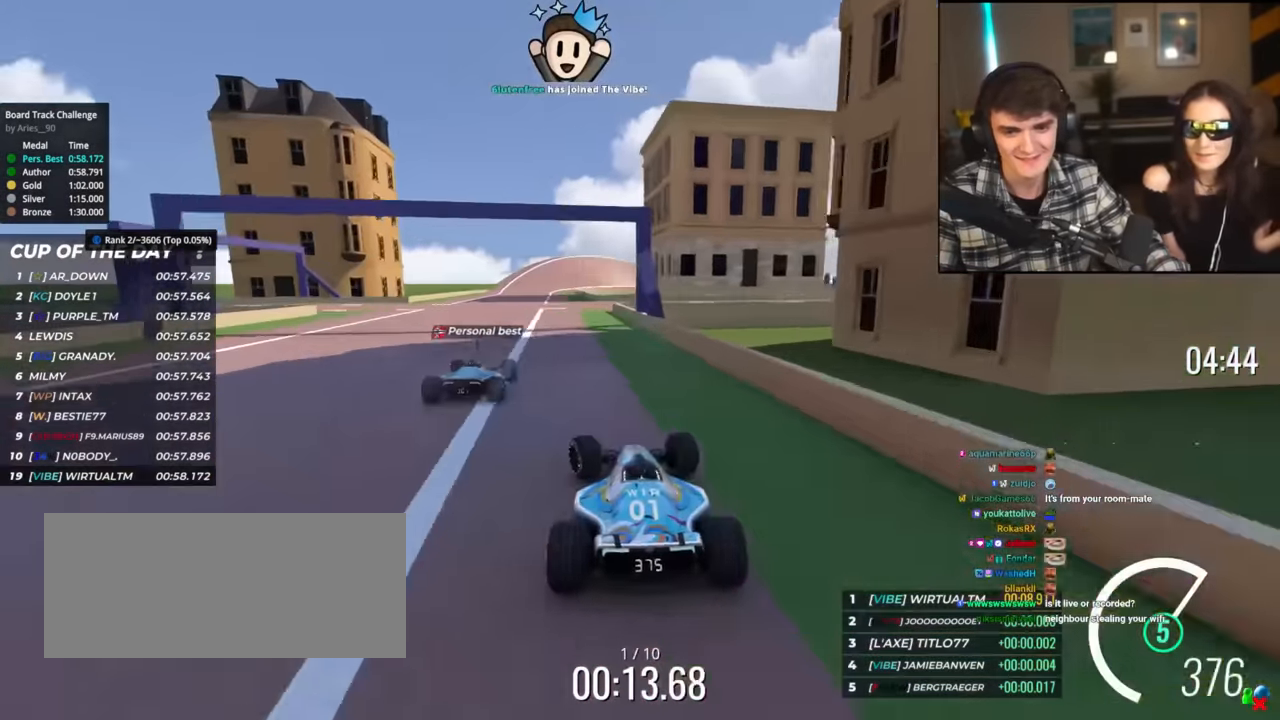
{"keys": ["right", "up"], "events": [[250, "left", "up"], [384, "right", "down"]]}
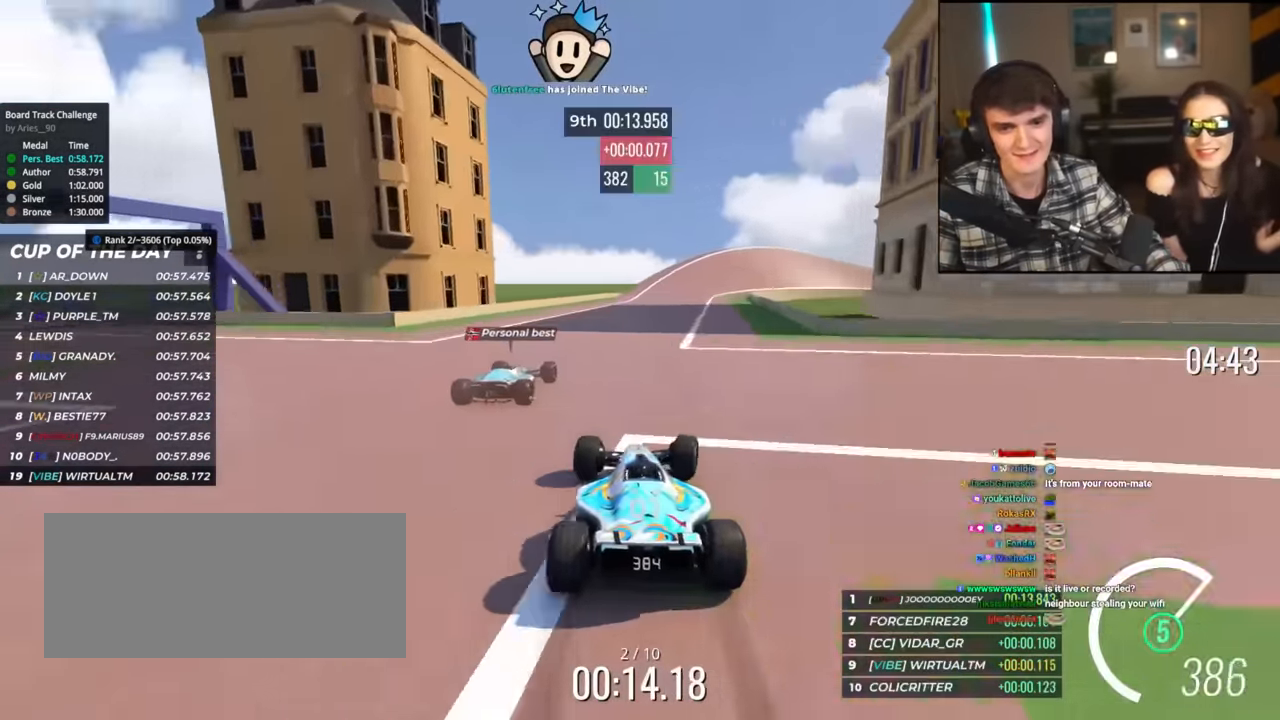
{"keys": ["right", "up"], "events": [[167, "right", "up"], [401, "right", "down"]]}
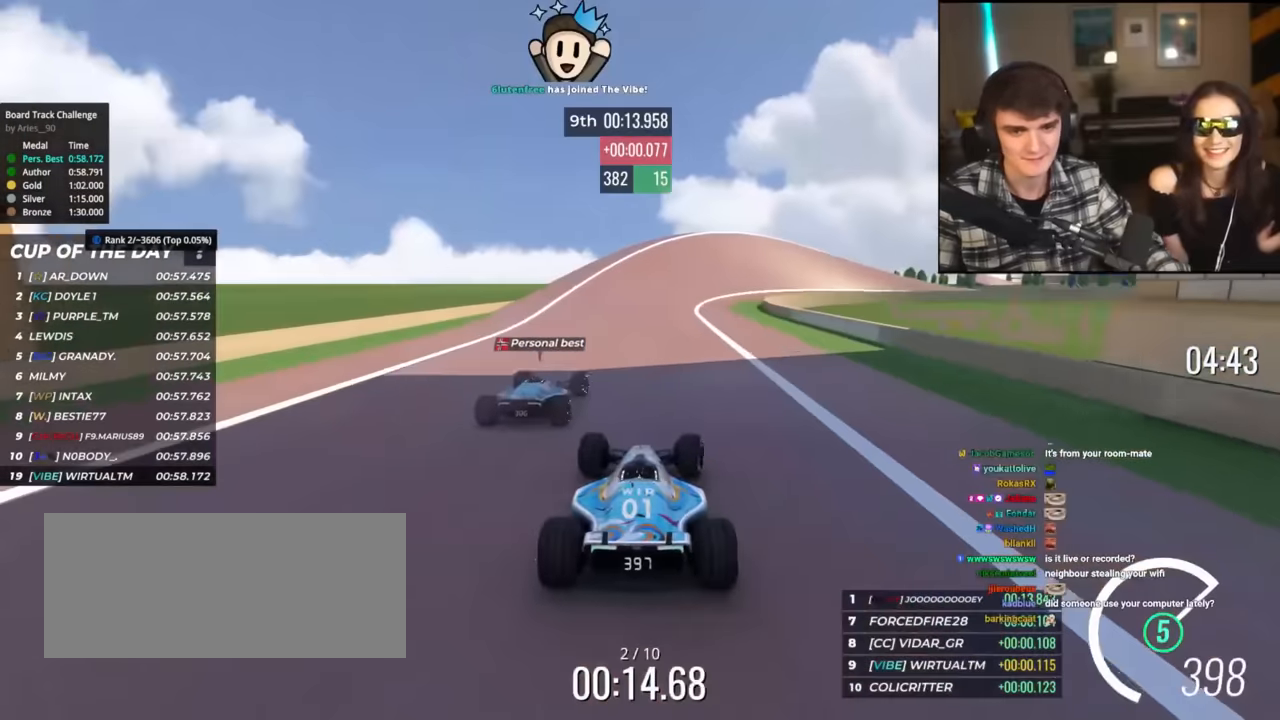
{"keys": ["right", "up"], "events": [[33, "right", "up"], [183, "right", "down"]]}
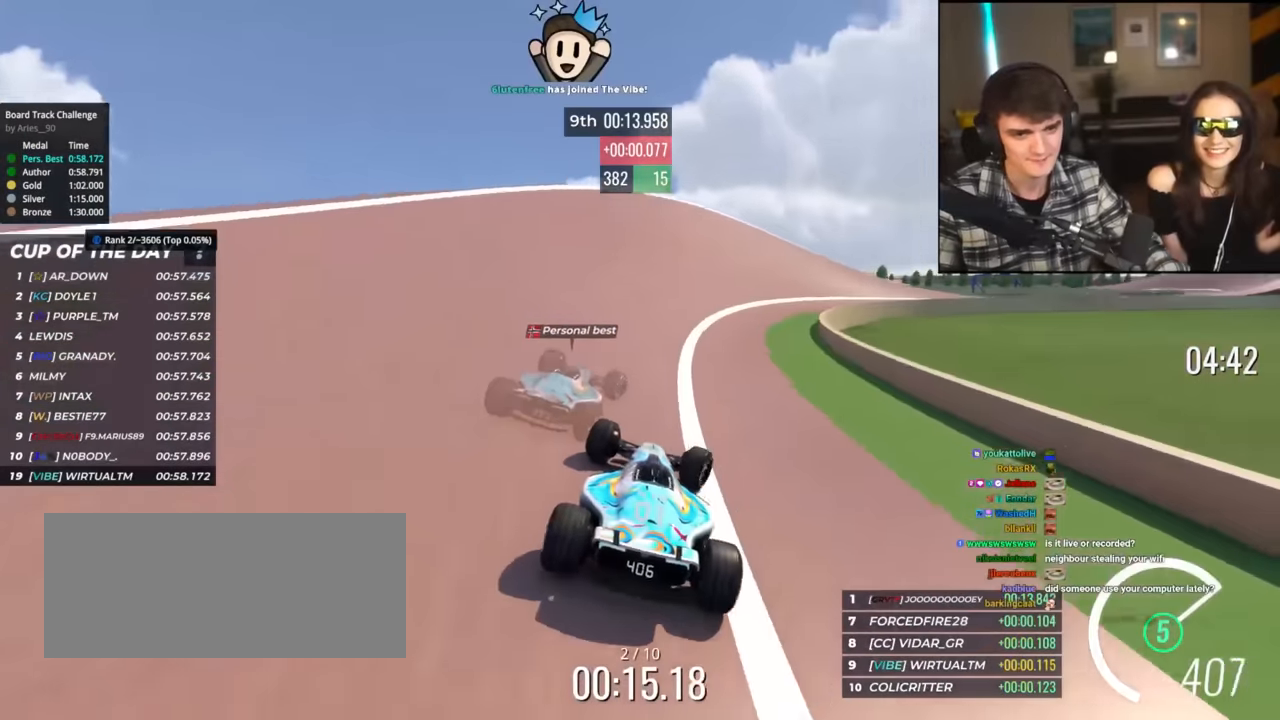
{"keys": ["right", "up"], "events": []}
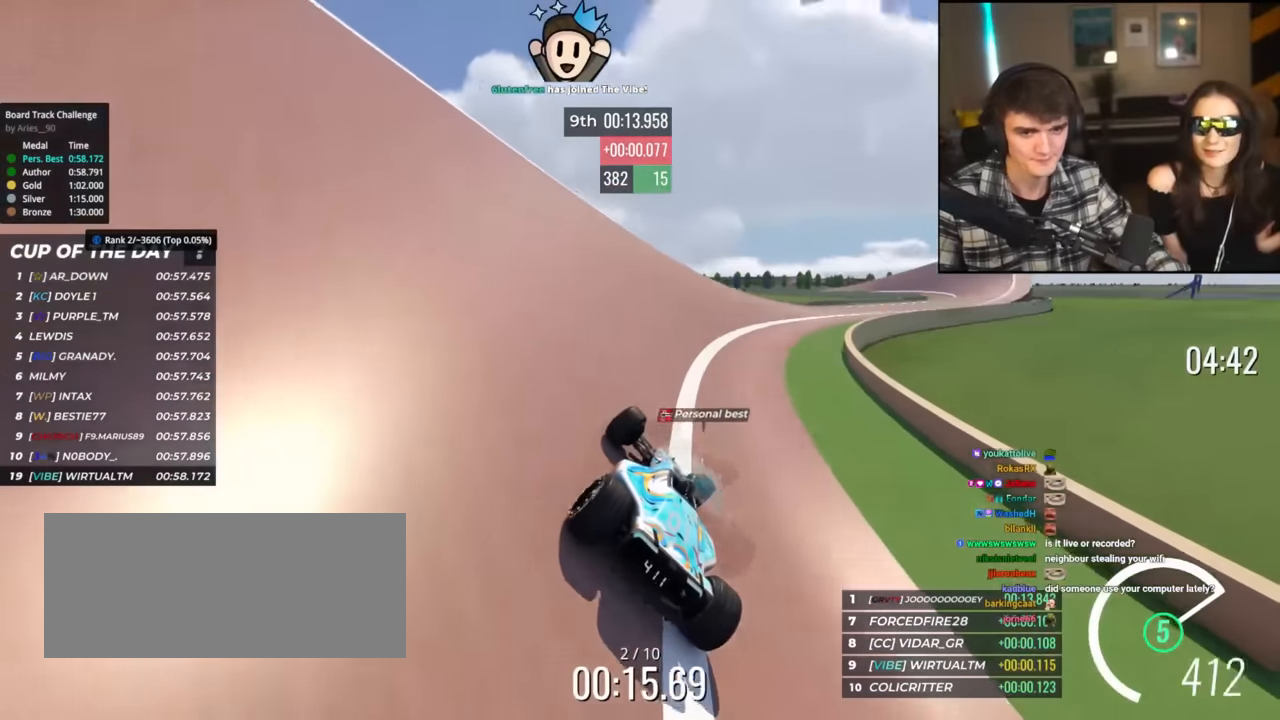
{"keys": ["right", "up"], "events": []}
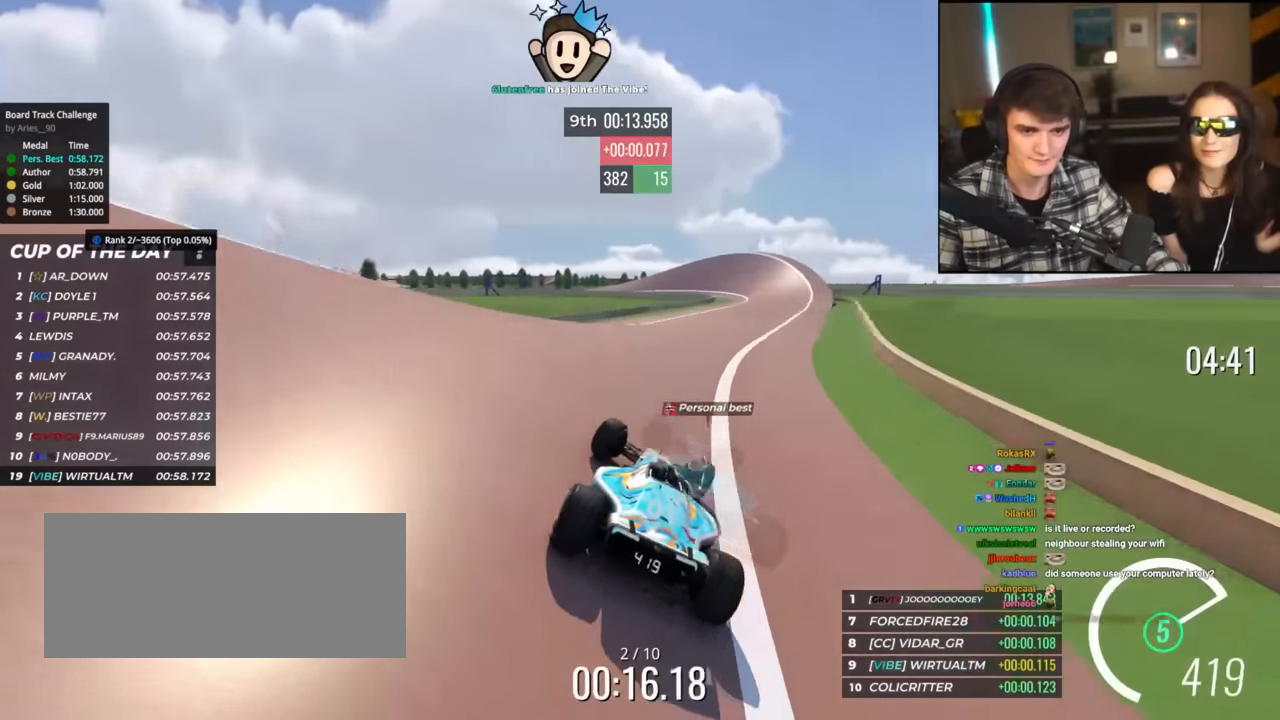
{"keys": ["up"], "events": [[284, "right", "up"], [417, "left", "down"], [501, "left", "up"]]}
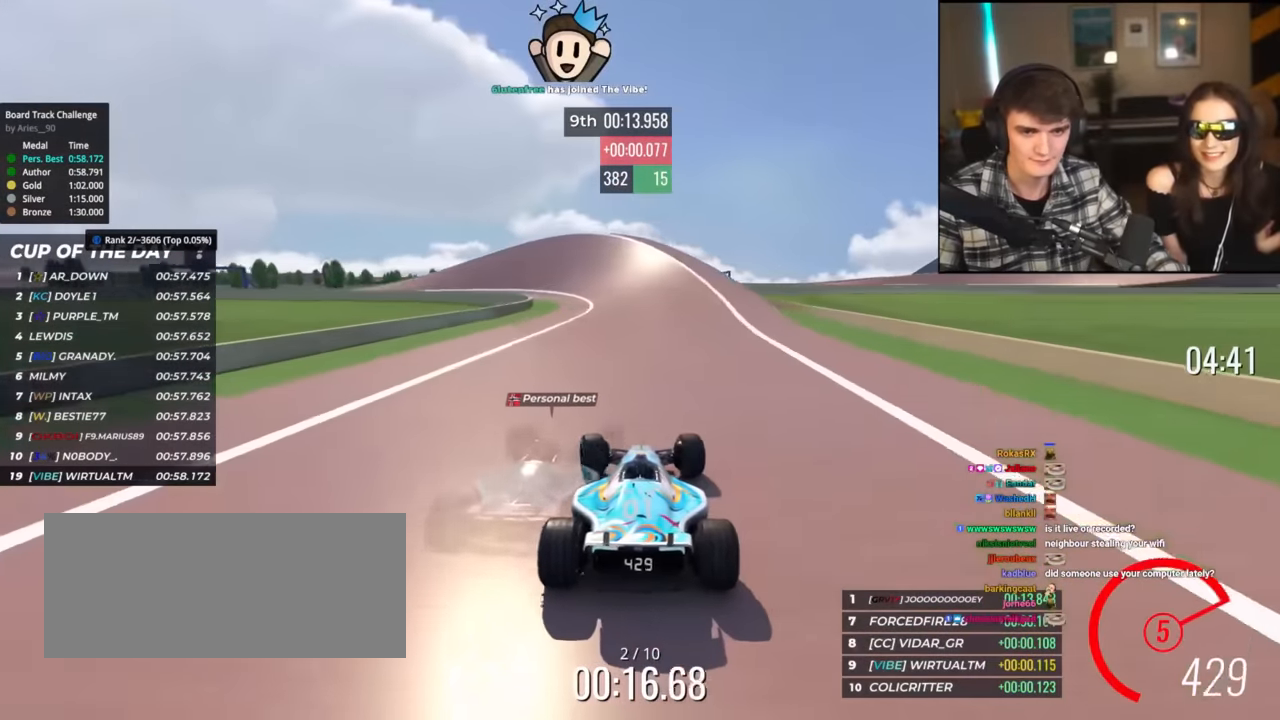
{"keys": ["left", "up"], "events": [[50, "left", "down"]]}
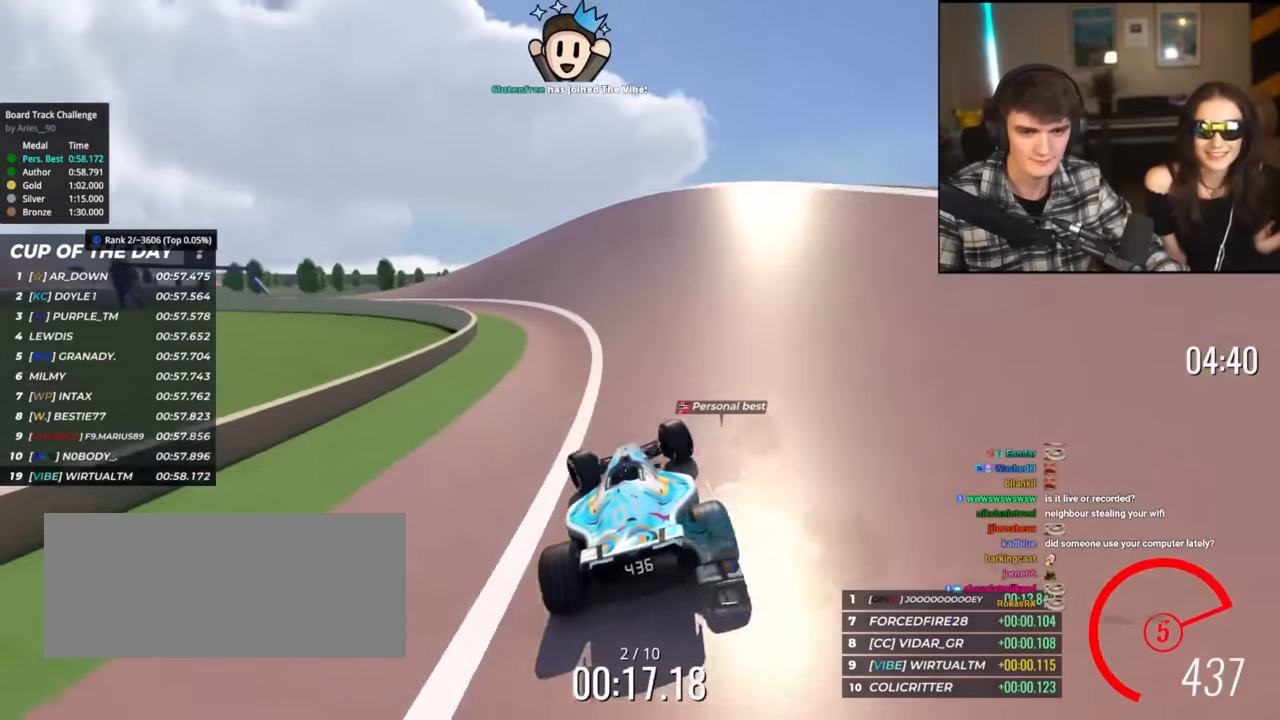
{"keys": ["left", "up"], "events": []}
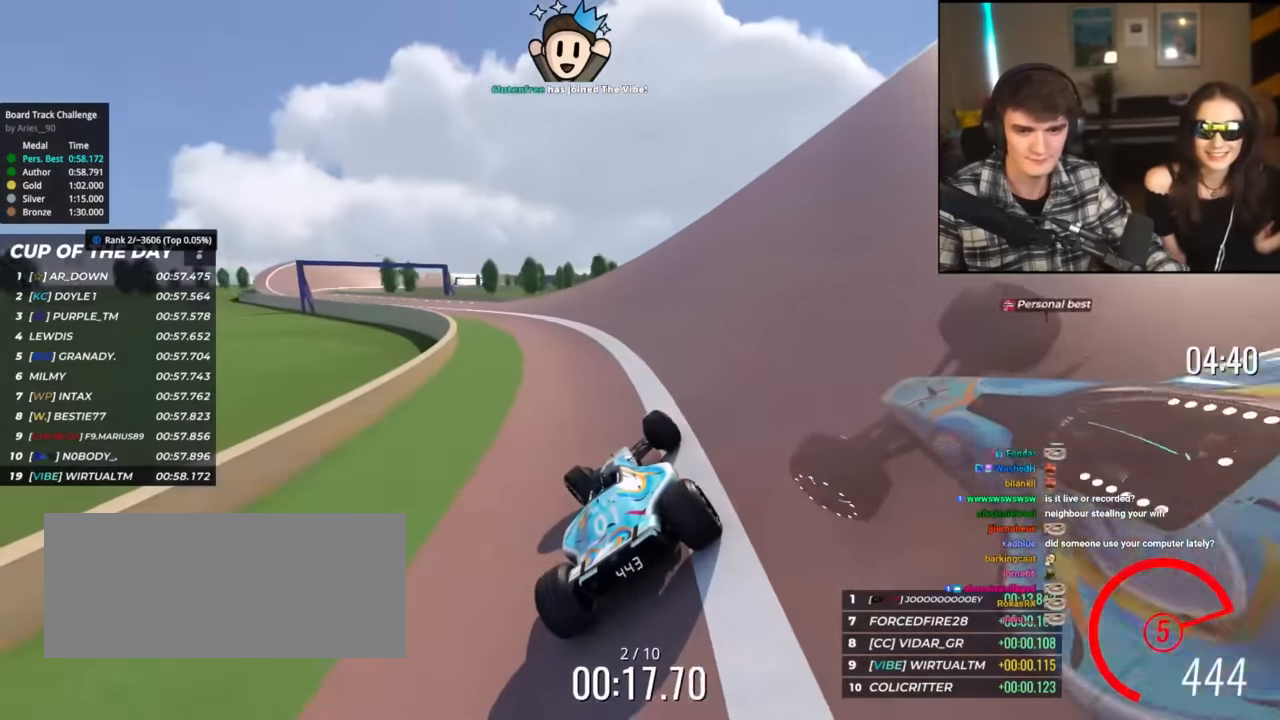
{"keys": ["left", "up"], "events": []}
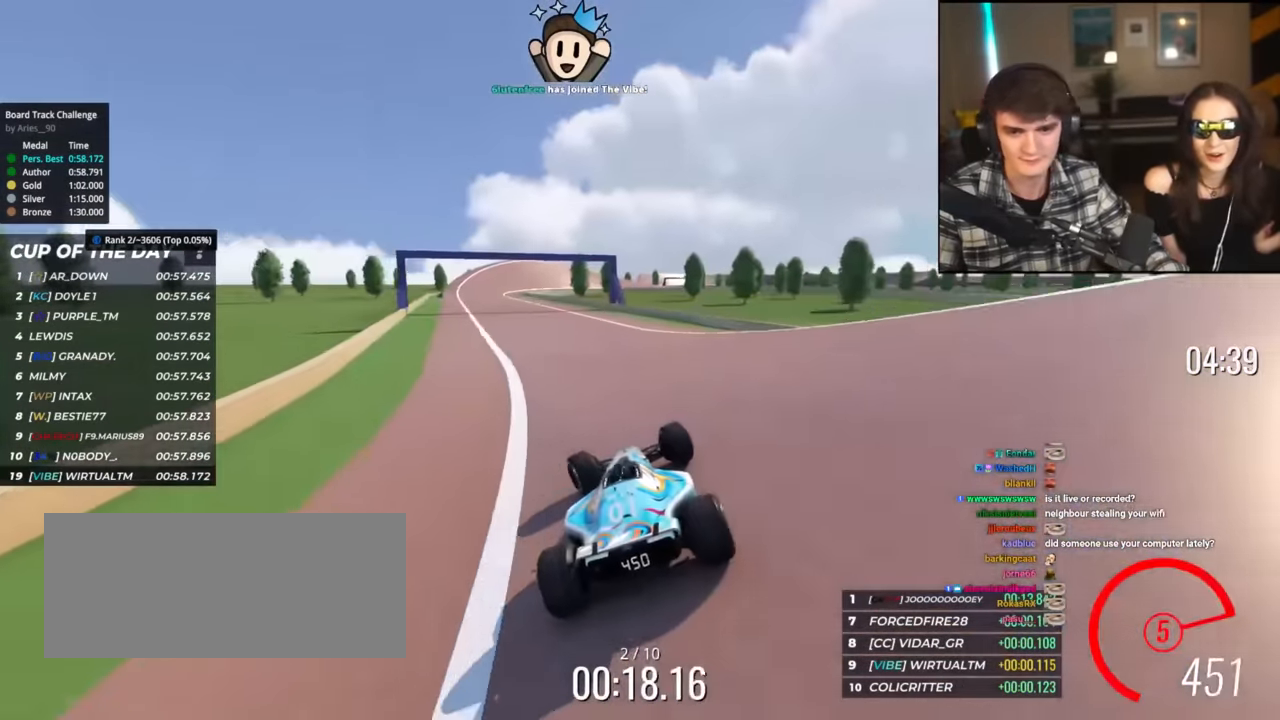
{"keys": ["up"], "events": [[300, "left", "up"], [383, "left", "down"], [483, "left", "up"]]}